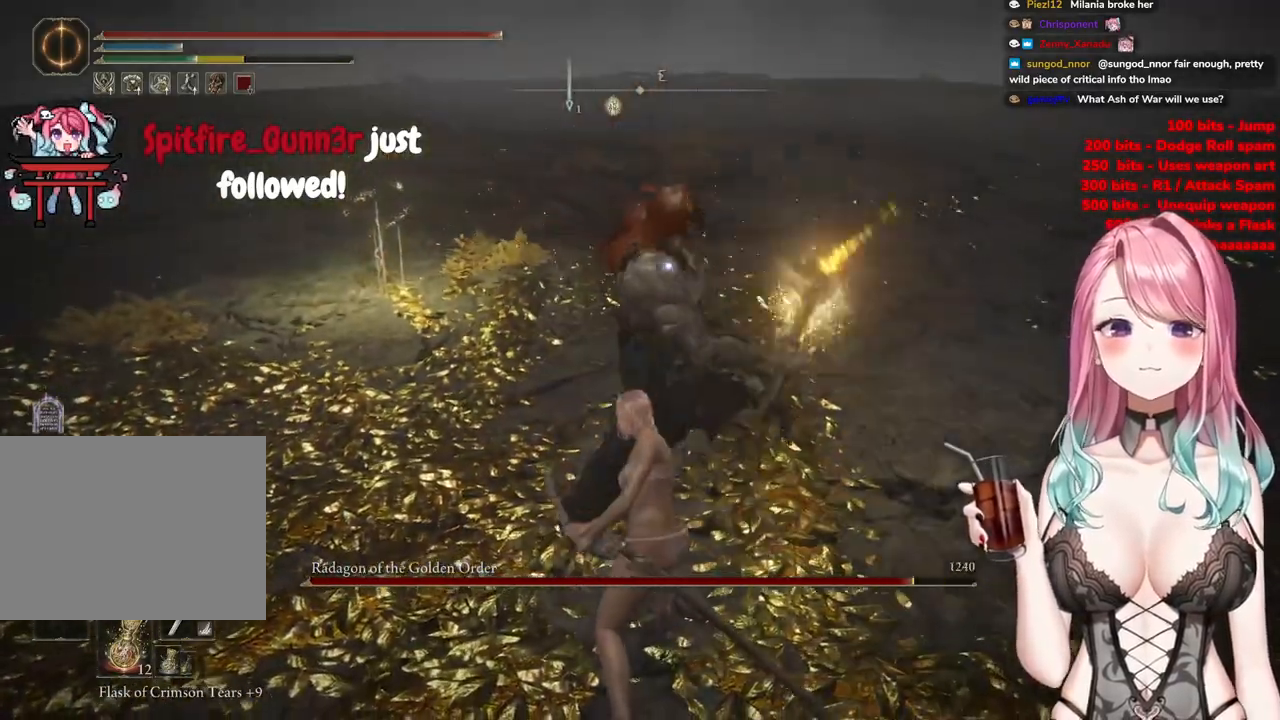
Gameplay with a controller (PlayStation layout); each line is a JSON object with the inputs held at the frame after it. "events" lists button and stick changes between this image and that frame as [ms after this image, input, new state], when the widget could be followed in between.
{"buttons": [], "left_stick": "up-right", "right_stick": "center", "events": [[300, "left_stick", "up-right"], [317, "CIRCLE", "down"], [434, "CIRCLE", "up"]]}
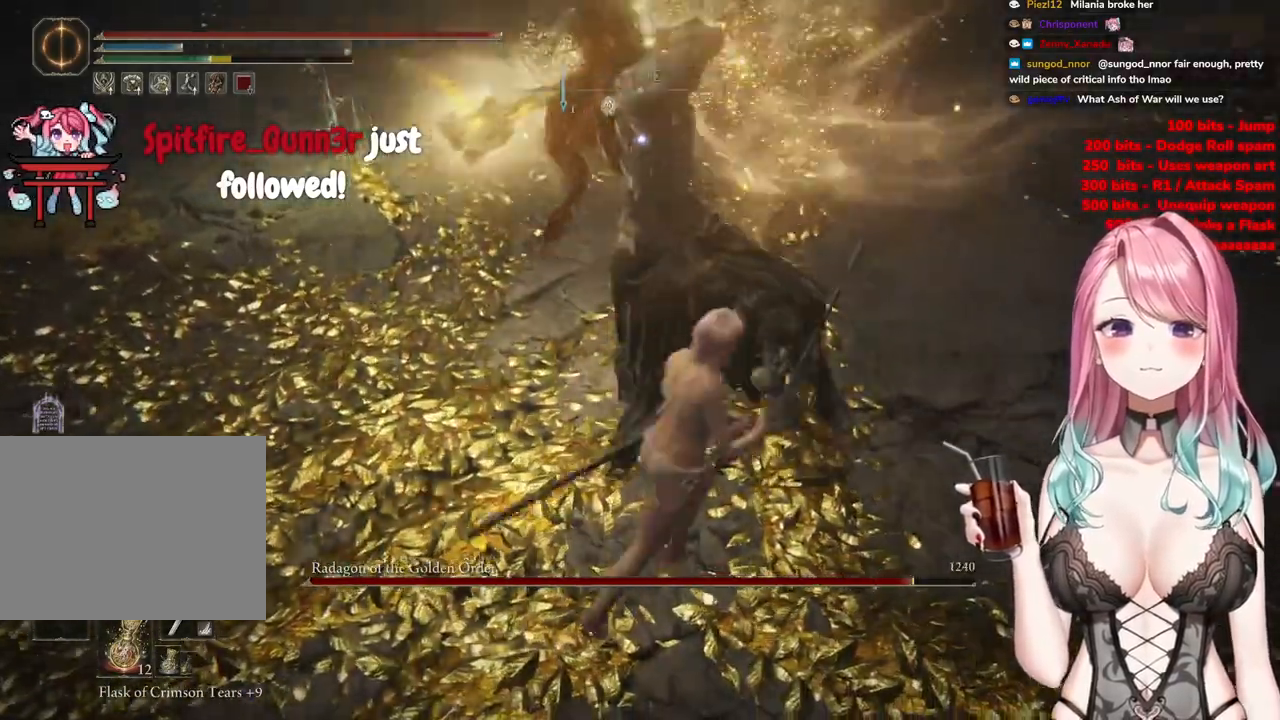
{"buttons": ["CIRCLE"], "left_stick": "up-right", "right_stick": "center", "events": [[500, "CIRCLE", "down"]]}
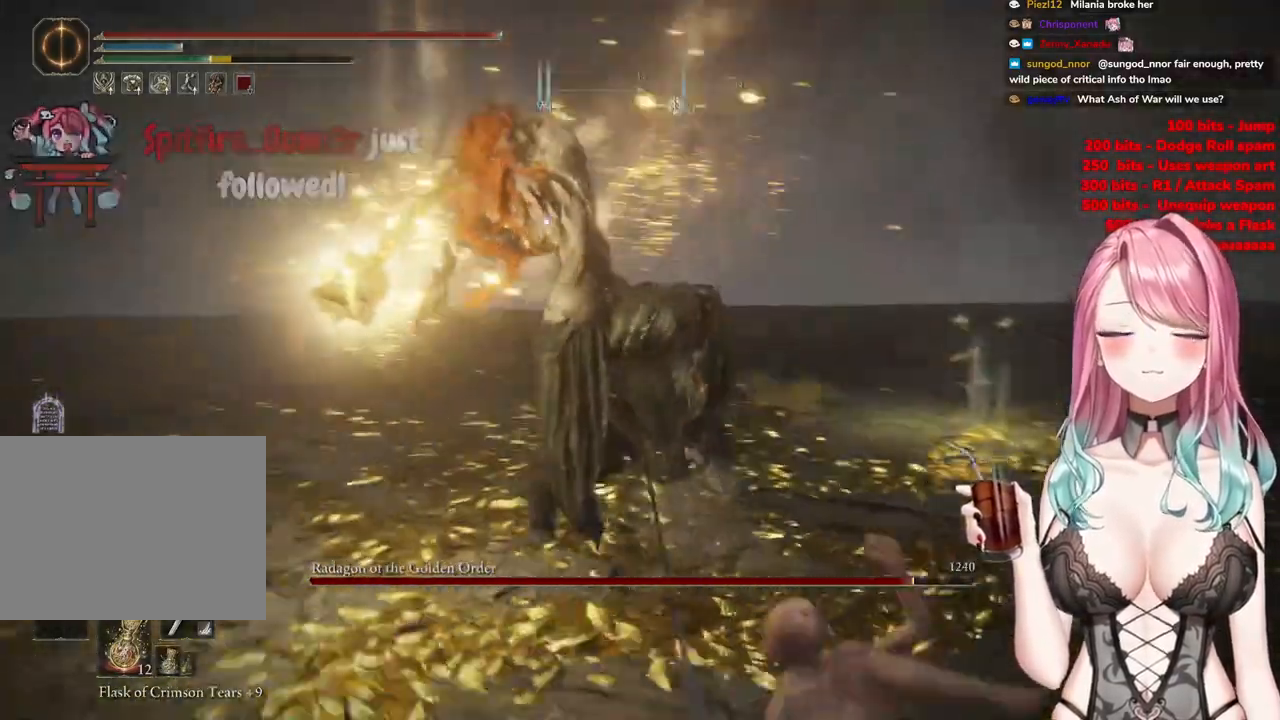
{"buttons": [], "left_stick": "up", "right_stick": "center", "events": [[50, "left_stick", "up"], [117, "CIRCLE", "up"]]}
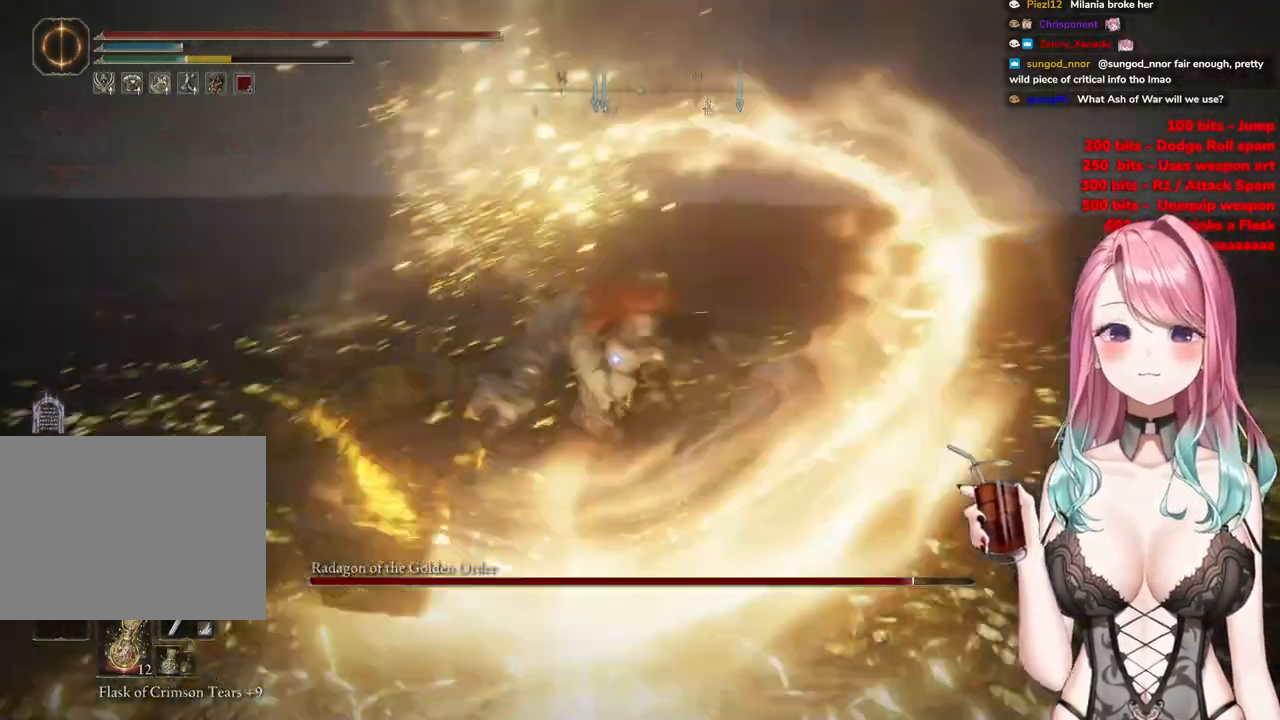
{"buttons": [], "left_stick": "center", "right_stick": "center", "events": [[100, "left_stick", "up-right"], [367, "left_stick", "center"]]}
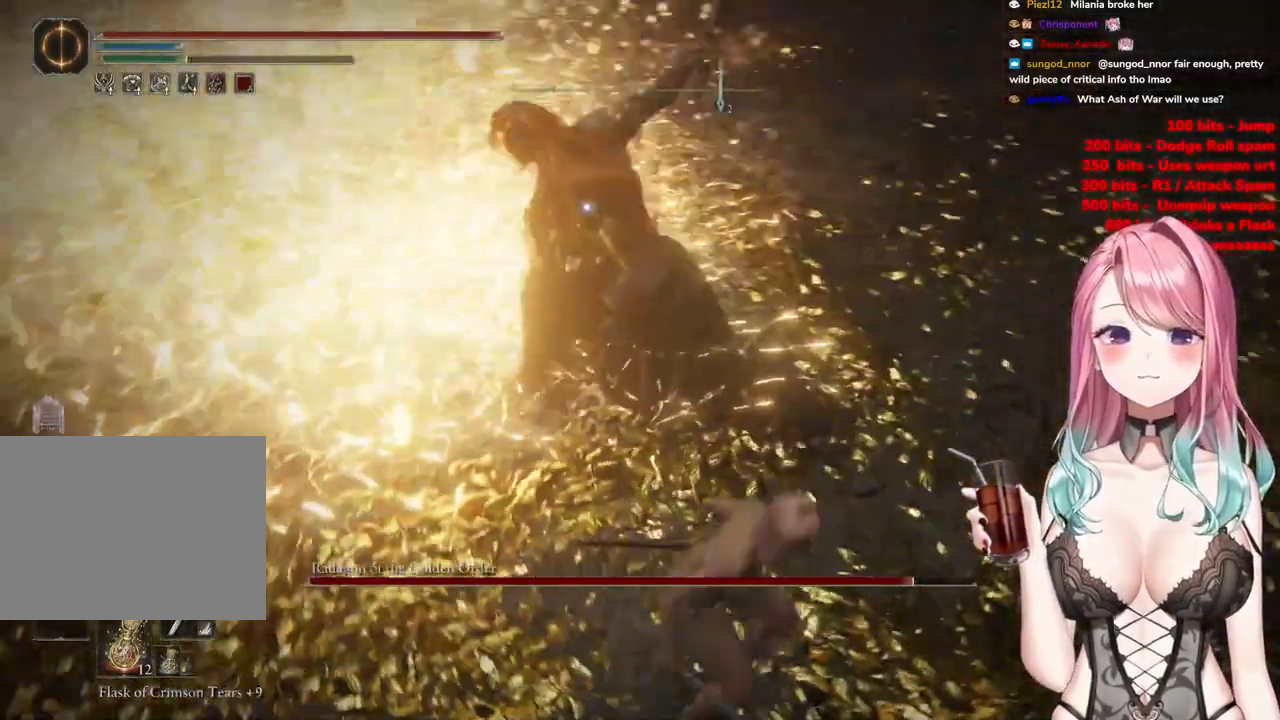
{"buttons": [], "left_stick": "center", "right_stick": "center", "events": [[117, "left_stick", "right"], [501, "left_stick", "center"]]}
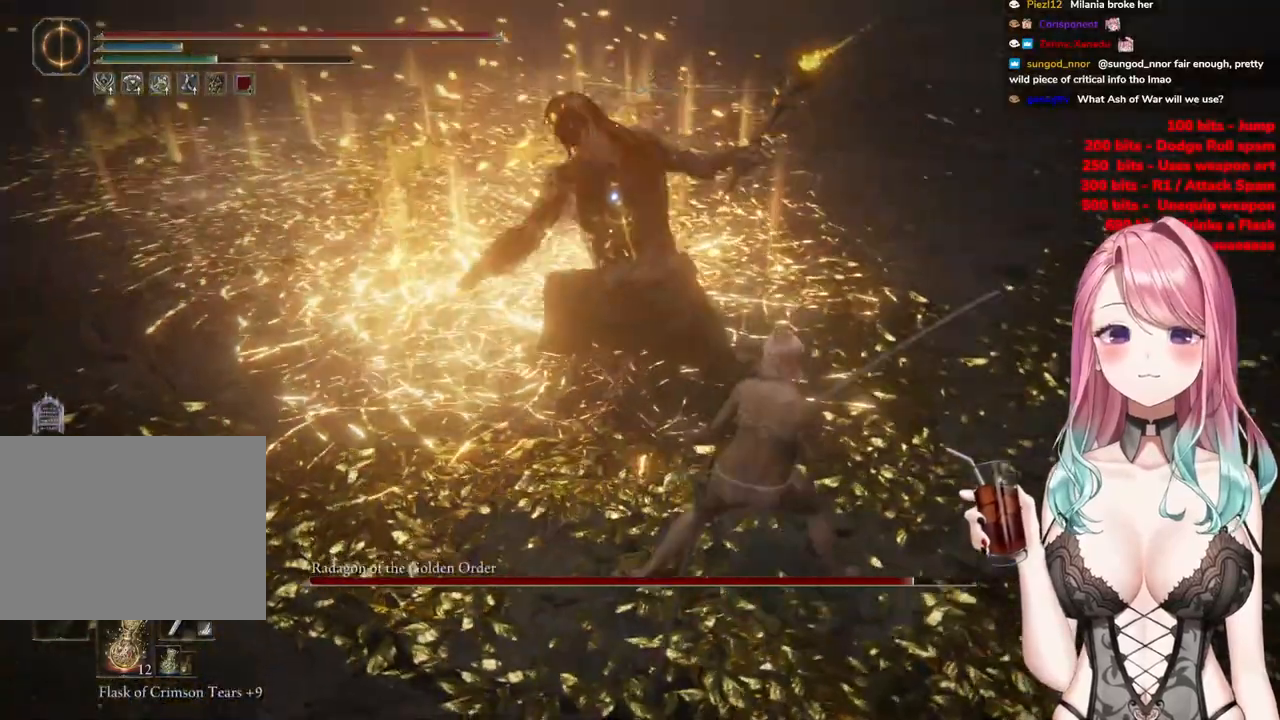
{"buttons": [], "left_stick": "center", "right_stick": "center", "events": [[33, "CROSS", "down"], [116, "CROSS", "up"], [200, "R2", "down"], [367, "R2", "up"]]}
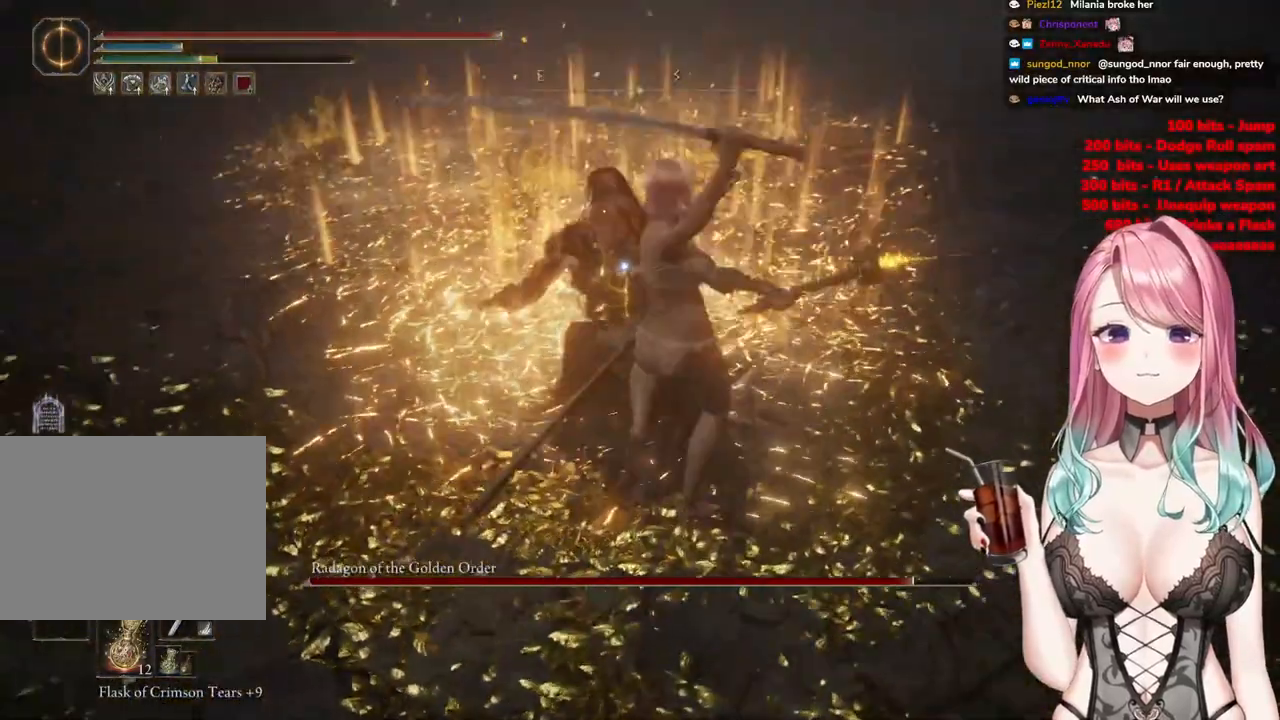
{"buttons": [], "left_stick": "center", "right_stick": "center", "events": []}
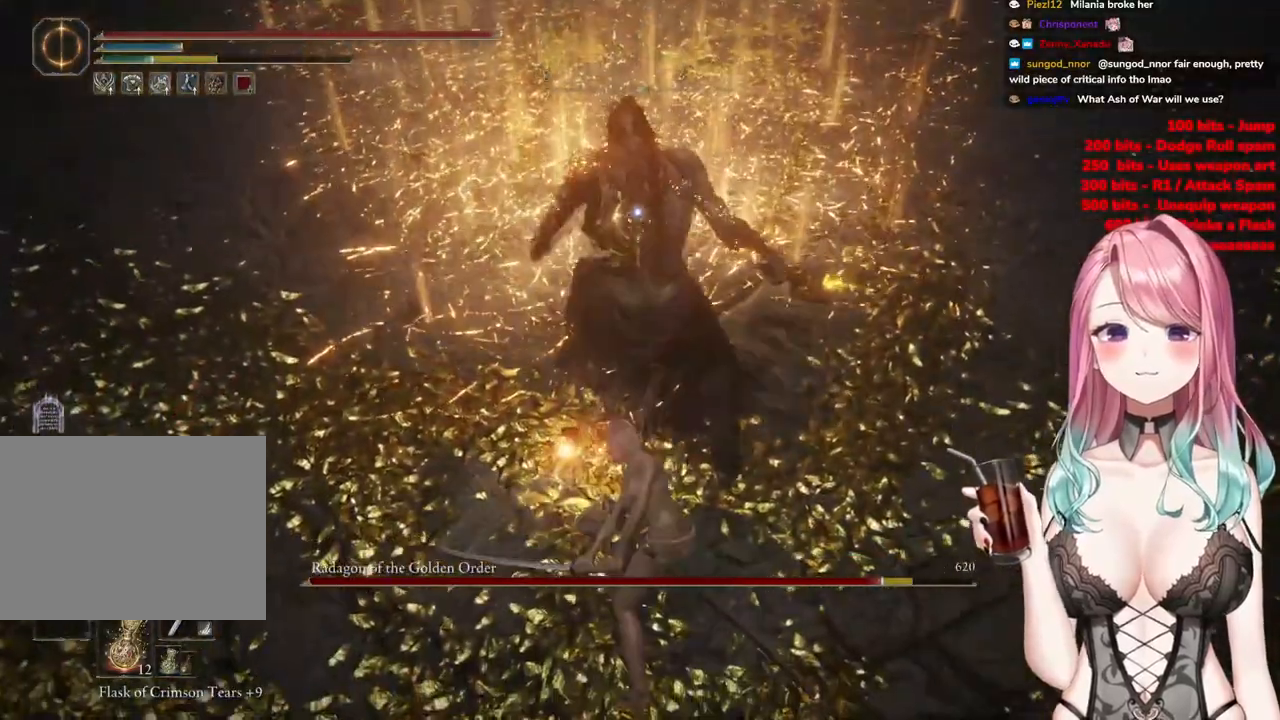
{"buttons": [], "left_stick": "down", "right_stick": "center", "events": [[234, "left_stick", "down"]]}
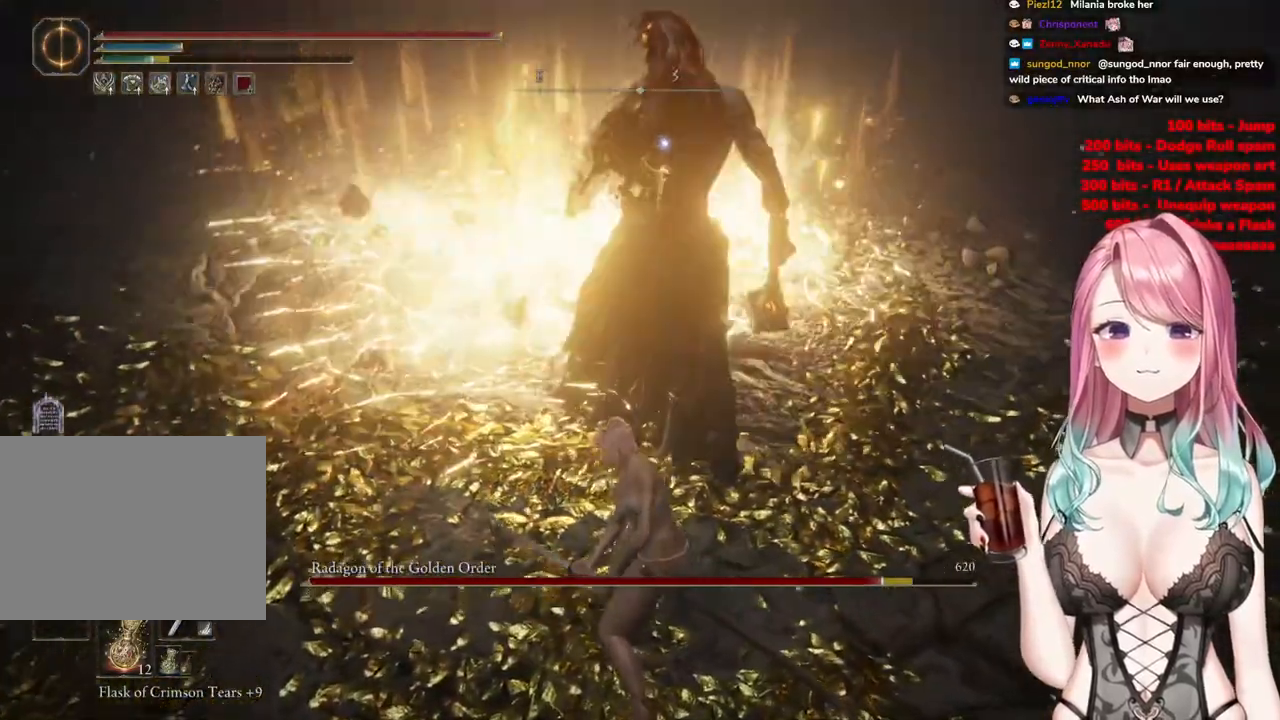
{"buttons": [], "left_stick": "down-right", "right_stick": "center", "events": [[384, "left_stick", "down-right"]]}
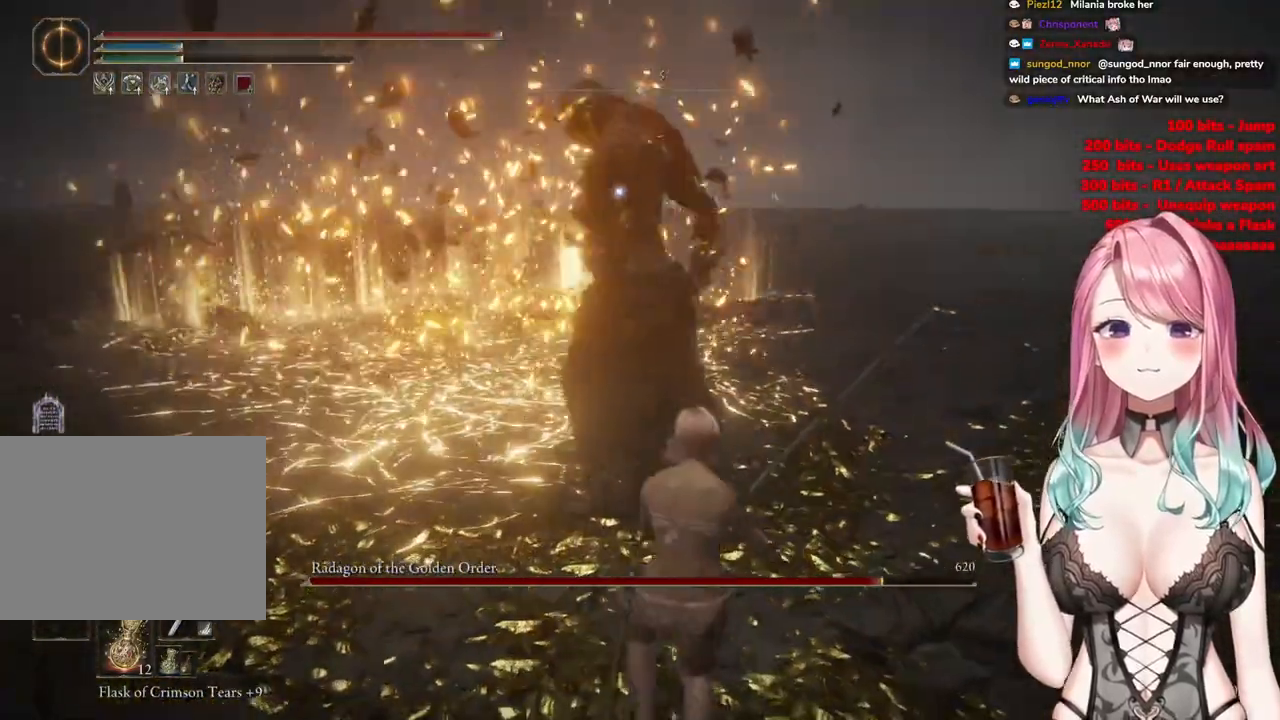
{"buttons": [], "left_stick": "down-right", "right_stick": "center", "events": []}
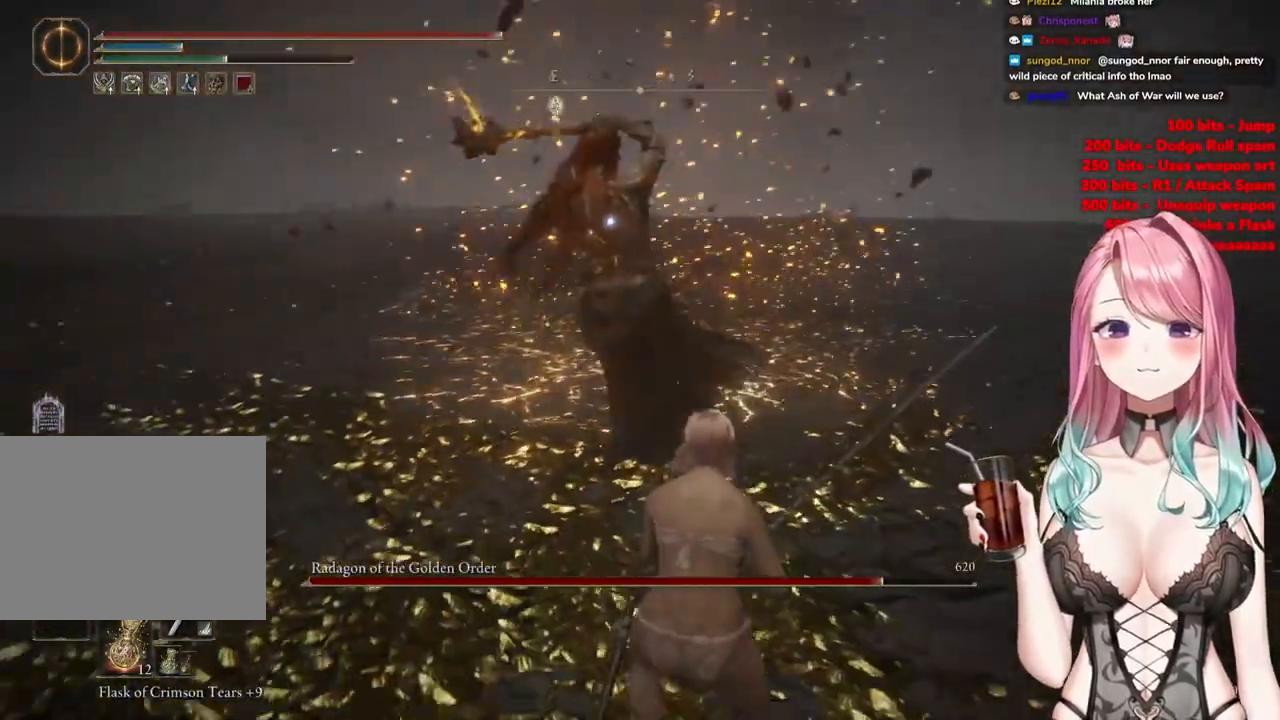
{"buttons": [], "left_stick": "down-right", "right_stick": "center", "events": [[200, "CIRCLE", "down"], [300, "CIRCLE", "up"]]}
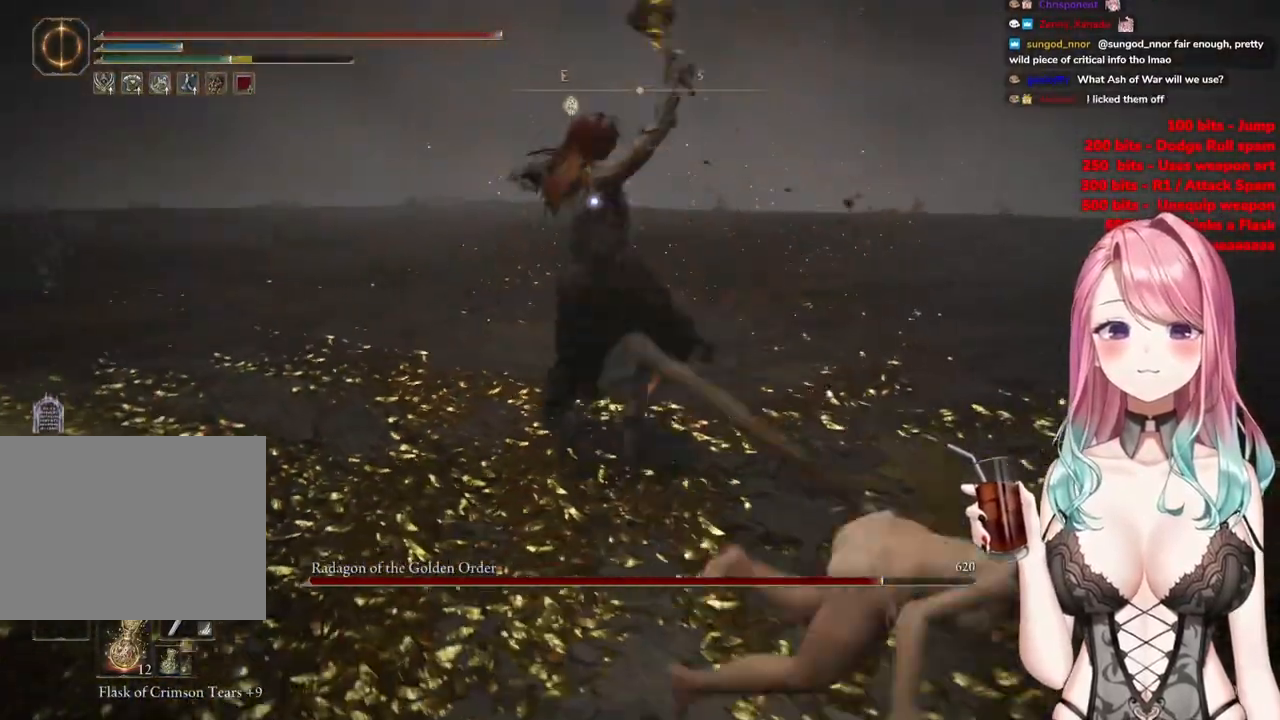
{"buttons": [], "left_stick": "right", "right_stick": "center", "events": [[217, "left_stick", "right"]]}
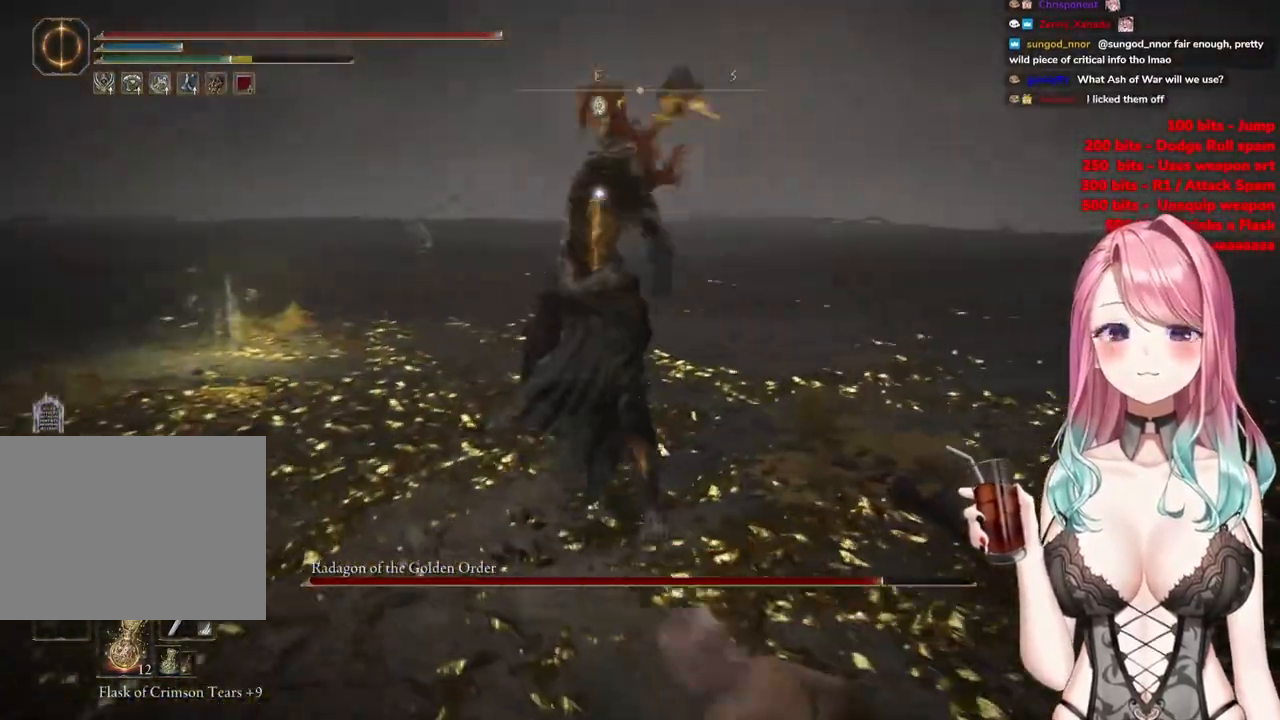
{"buttons": [], "left_stick": "left", "right_stick": "center", "events": [[284, "left_stick", "up"], [317, "CIRCLE", "down"], [334, "left_stick", "left"], [401, "CIRCLE", "up"]]}
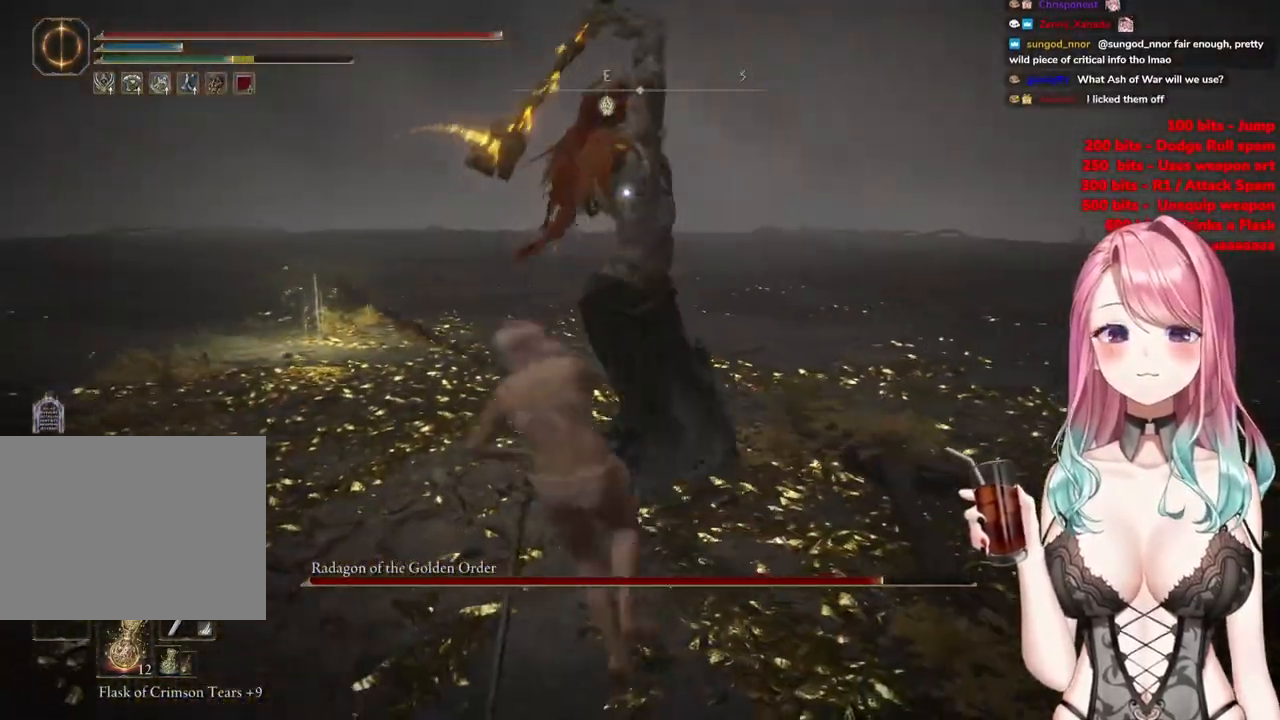
{"buttons": ["CIRCLE"], "left_stick": "up", "right_stick": "center", "events": [[333, "left_stick", "center"], [450, "CIRCLE", "down"], [450, "left_stick", "up"]]}
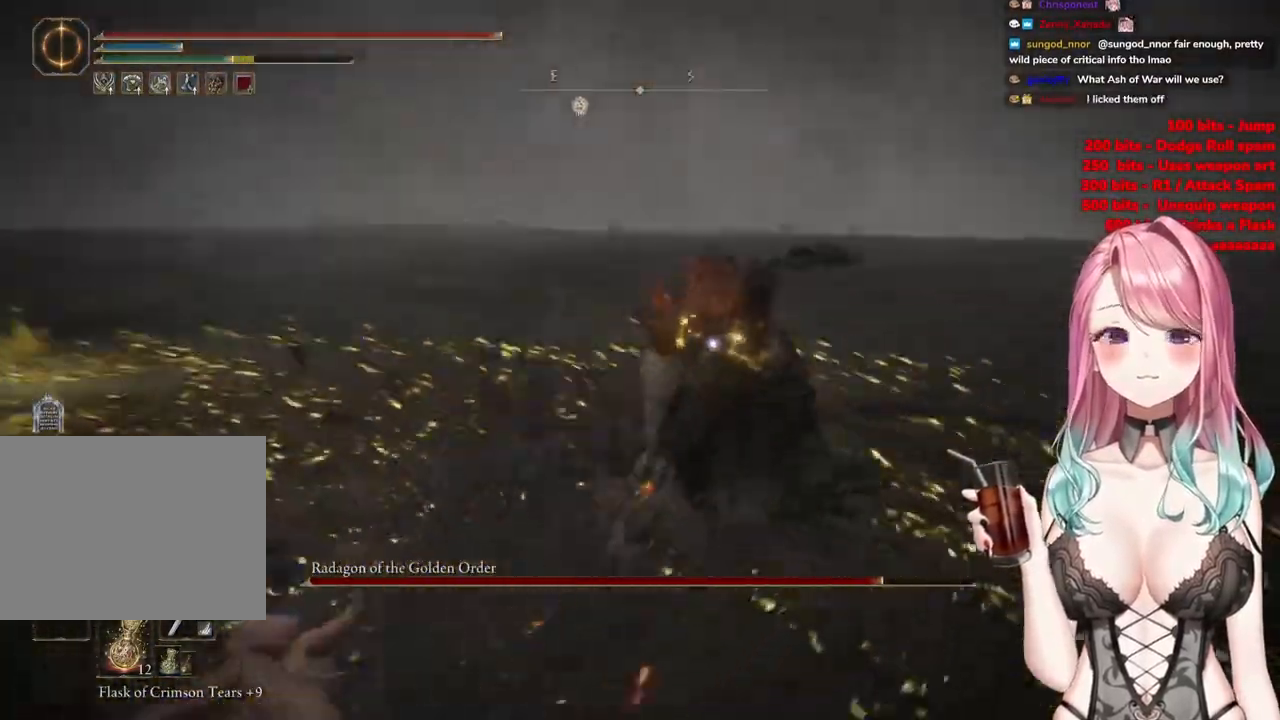
{"buttons": [], "left_stick": "up", "right_stick": "center", "events": [[67, "CIRCLE", "up"]]}
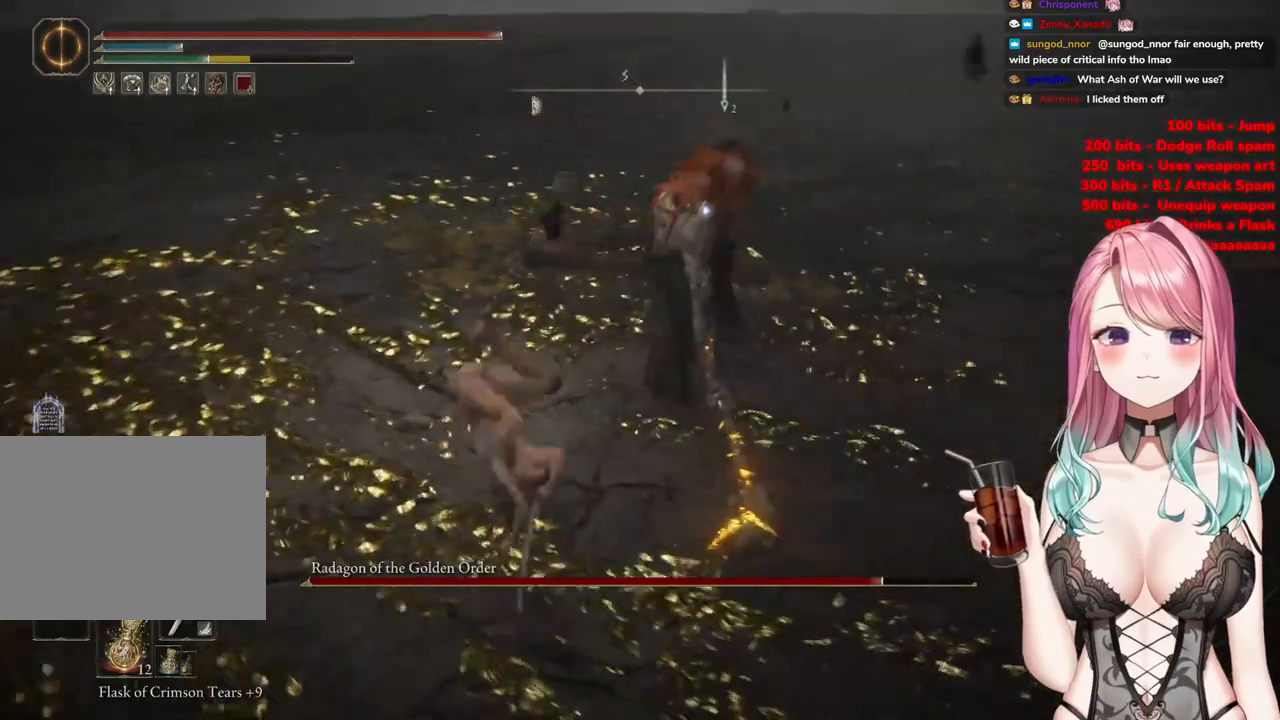
{"buttons": [], "left_stick": "center", "right_stick": "center", "events": [[267, "left_stick", "center"], [384, "CROSS", "down"], [484, "CROSS", "up"]]}
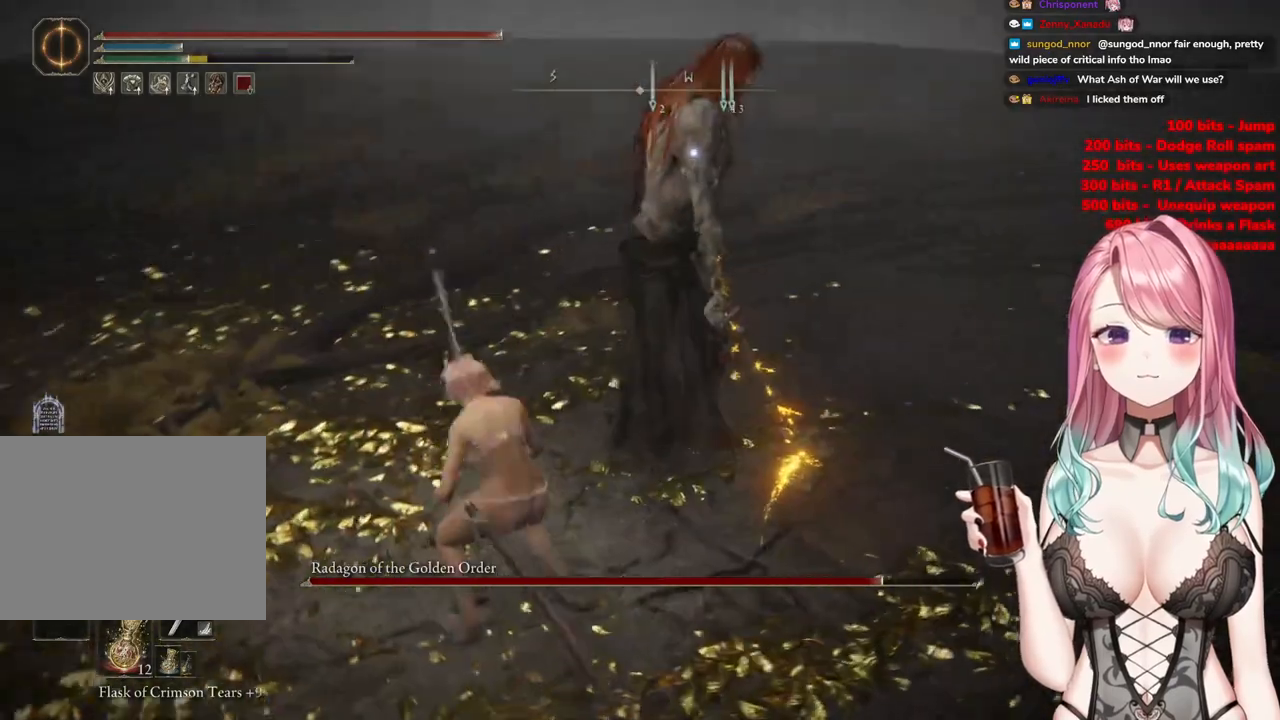
{"buttons": [], "left_stick": "center", "right_stick": "center", "events": [[34, "R2", "down"], [267, "R2", "up"]]}
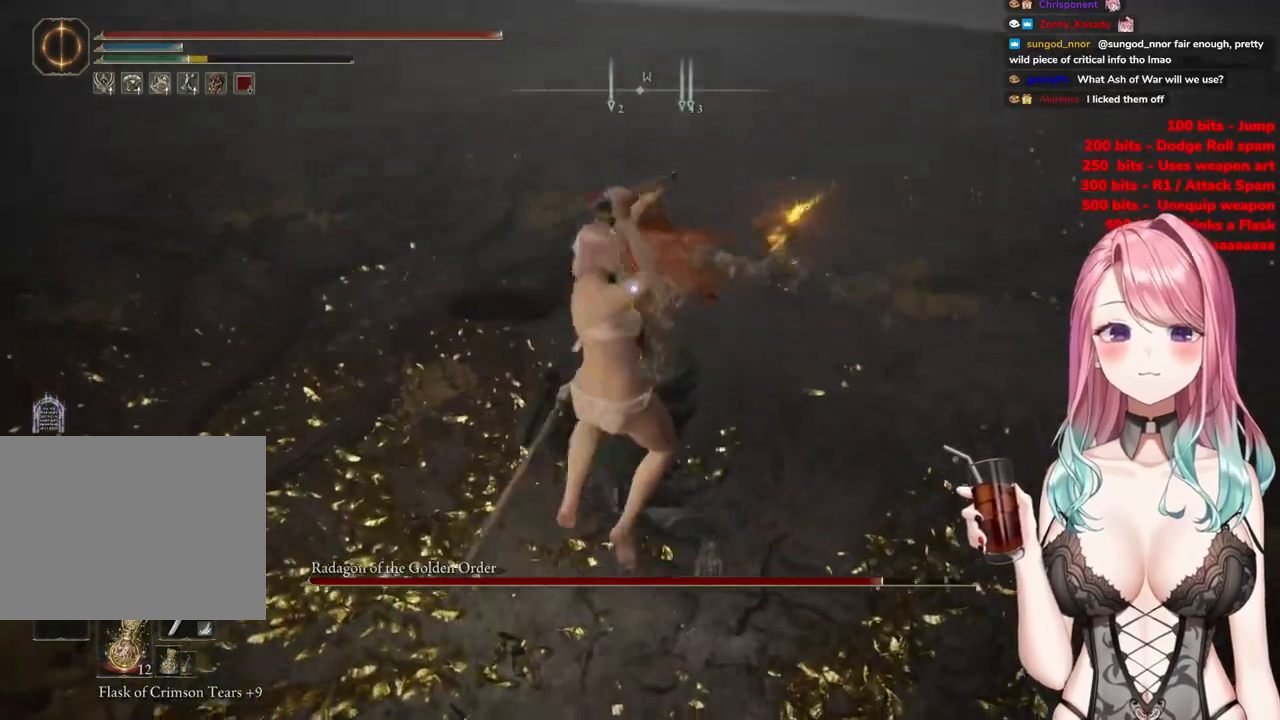
{"buttons": ["CIRCLE"], "left_stick": "left", "right_stick": "center", "events": [[367, "left_stick", "left"], [450, "CIRCLE", "down"]]}
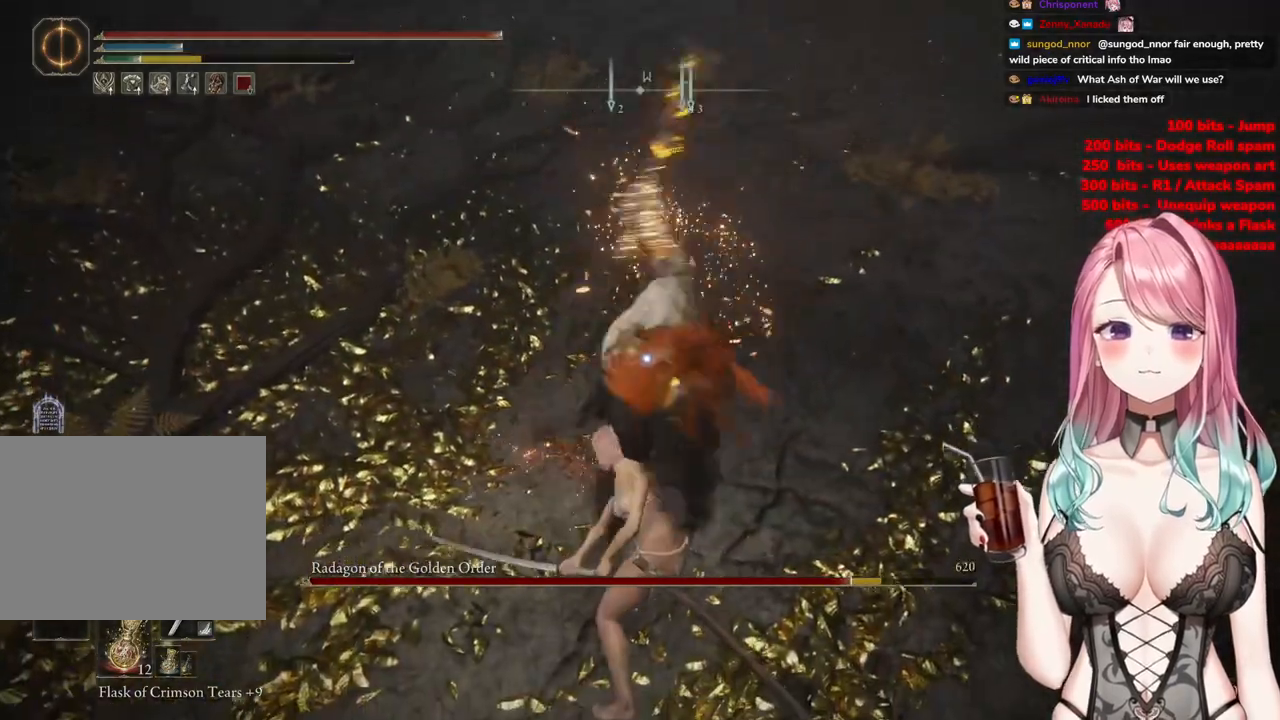
{"buttons": [], "left_stick": "left", "right_stick": "center", "events": [[34, "CIRCLE", "up"], [117, "CIRCLE", "down"], [201, "CIRCLE", "up"]]}
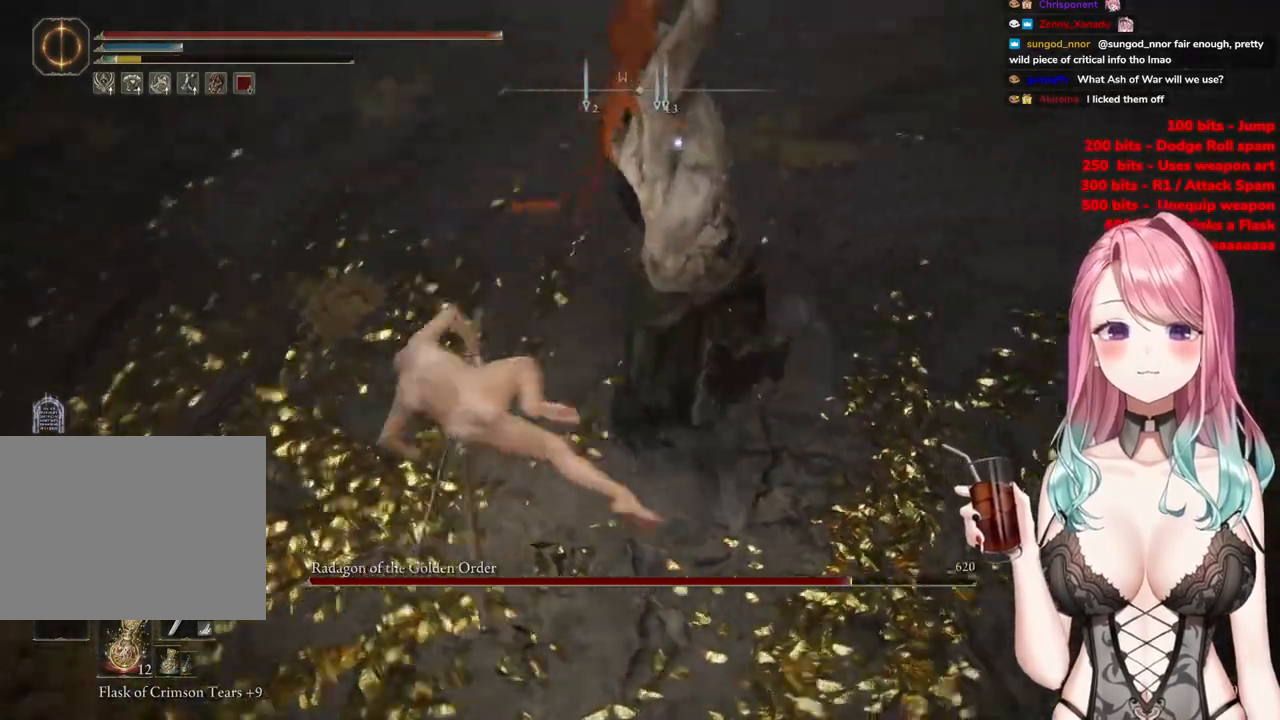
{"buttons": [], "left_stick": "up", "right_stick": "center", "events": [[350, "left_stick", "up-left"], [384, "CIRCLE", "down"], [450, "left_stick", "up"], [467, "CIRCLE", "up"]]}
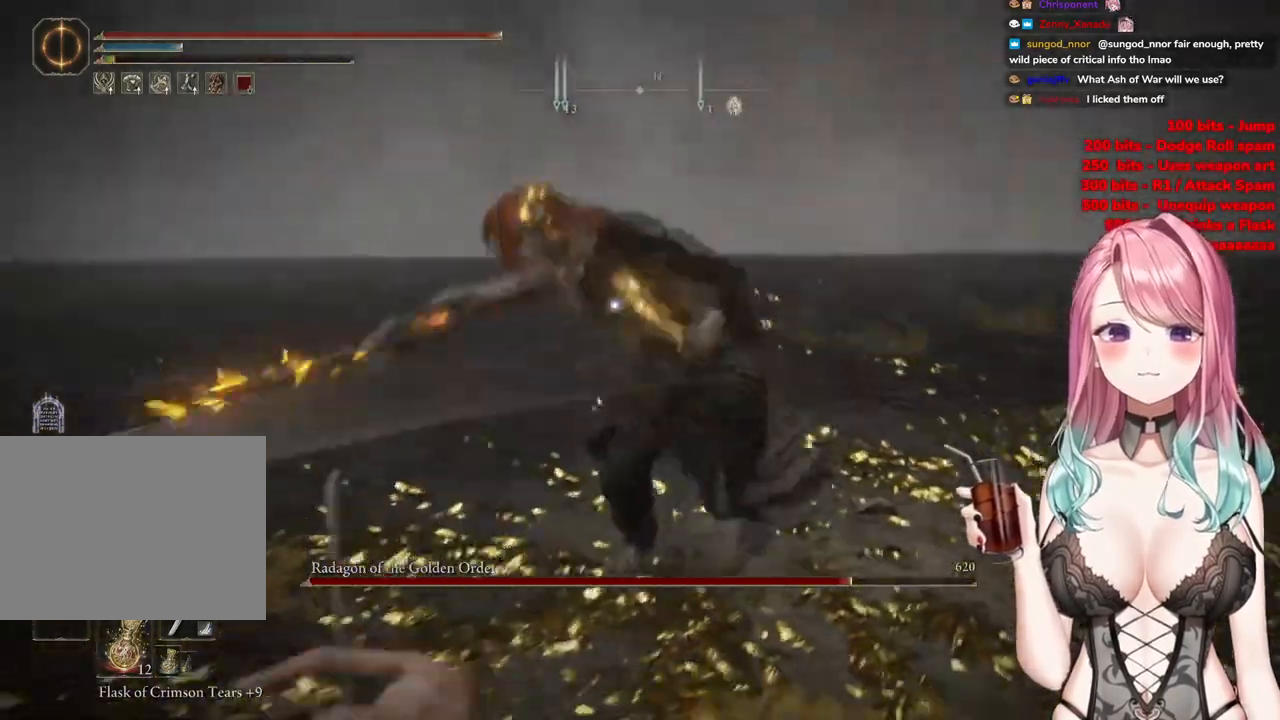
{"buttons": [], "left_stick": "up", "right_stick": "center", "events": []}
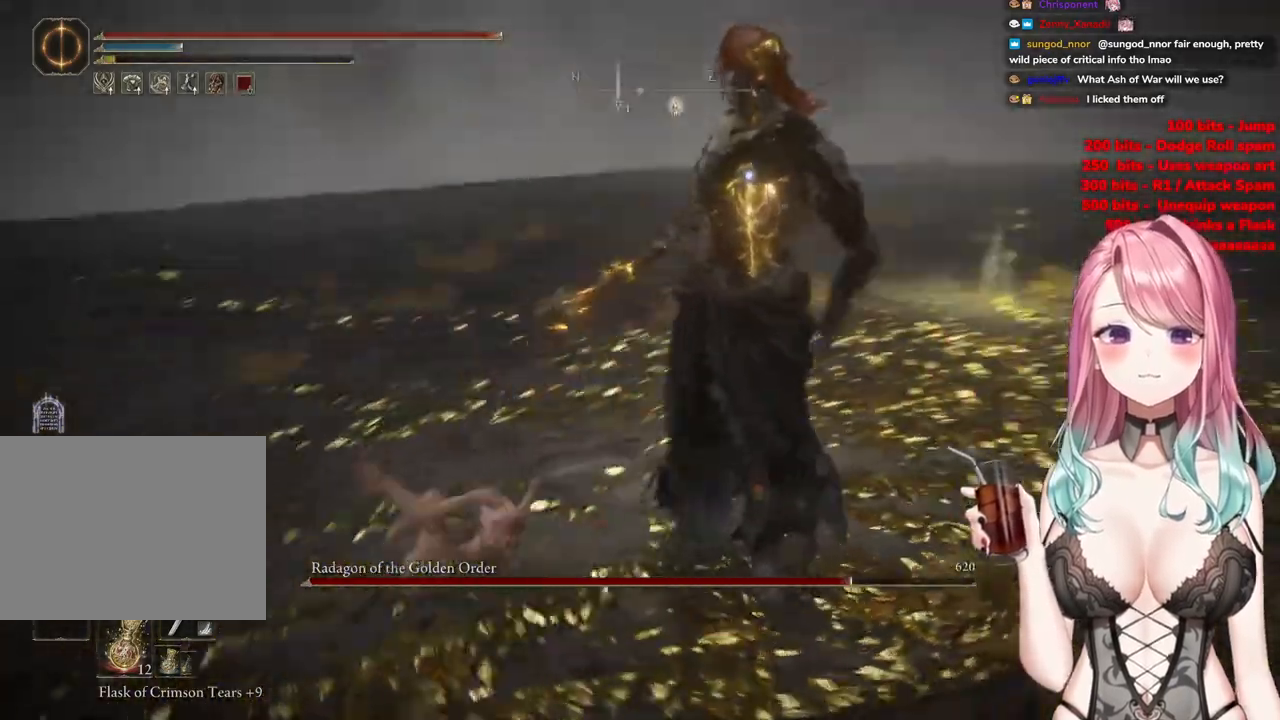
{"buttons": ["CIRCLE"], "left_stick": "up", "right_stick": "center", "events": [[200, "left_stick", "up-left"], [434, "CIRCLE", "down"], [467, "left_stick", "up"]]}
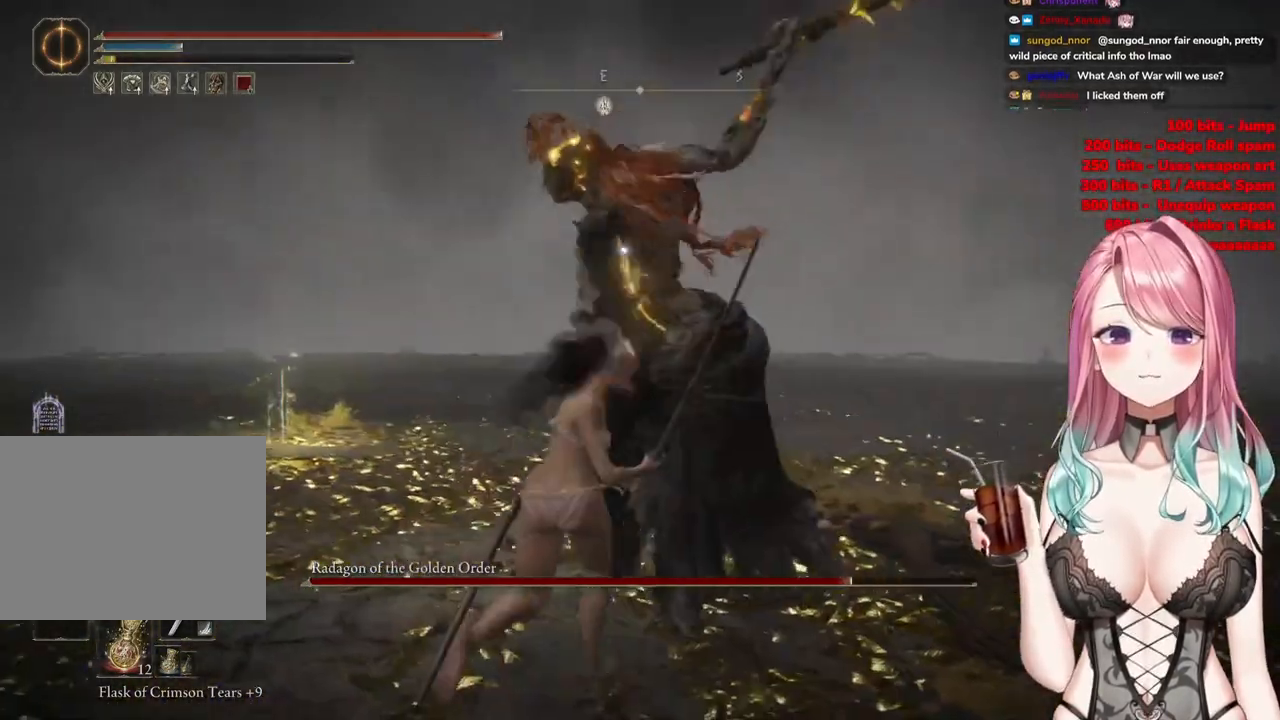
{"buttons": [], "left_stick": "up", "right_stick": "center", "events": [[84, "CIRCLE", "up"]]}
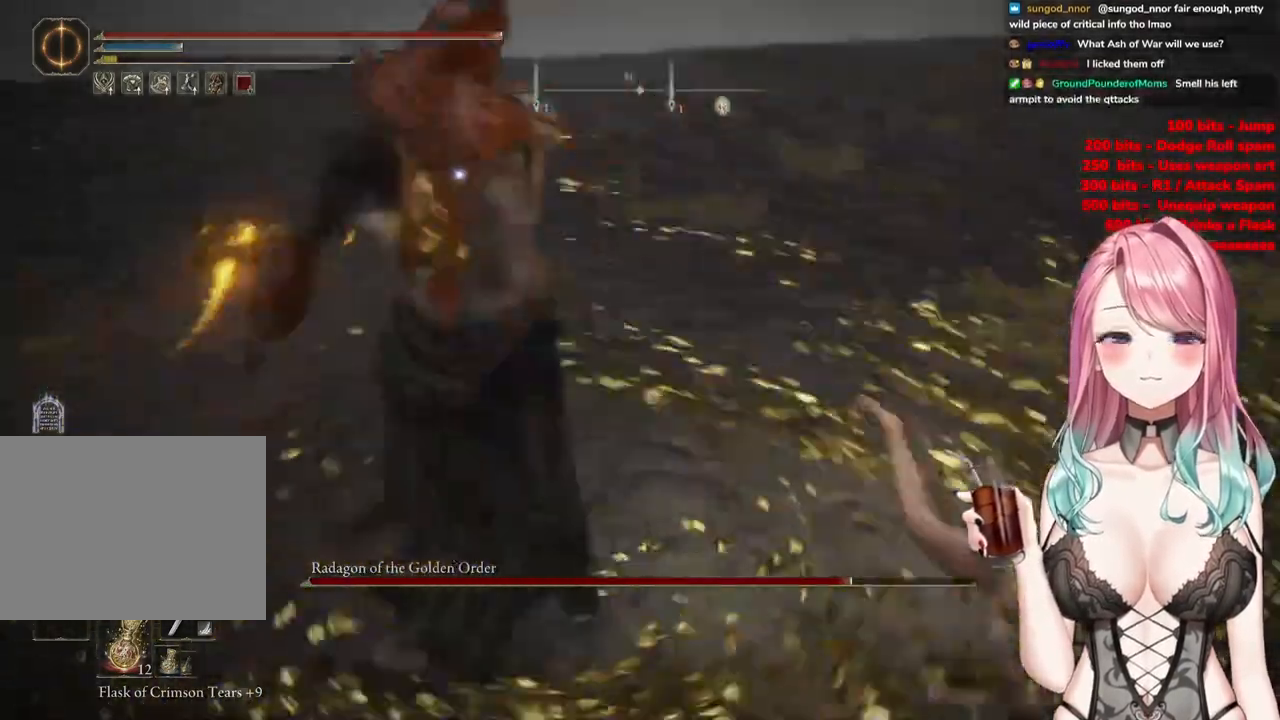
{"buttons": ["CIRCLE"], "left_stick": "down-left", "right_stick": "center", "events": [[267, "left_stick", "center"], [317, "left_stick", "down"], [467, "CIRCLE", "down"], [467, "left_stick", "down-left"]]}
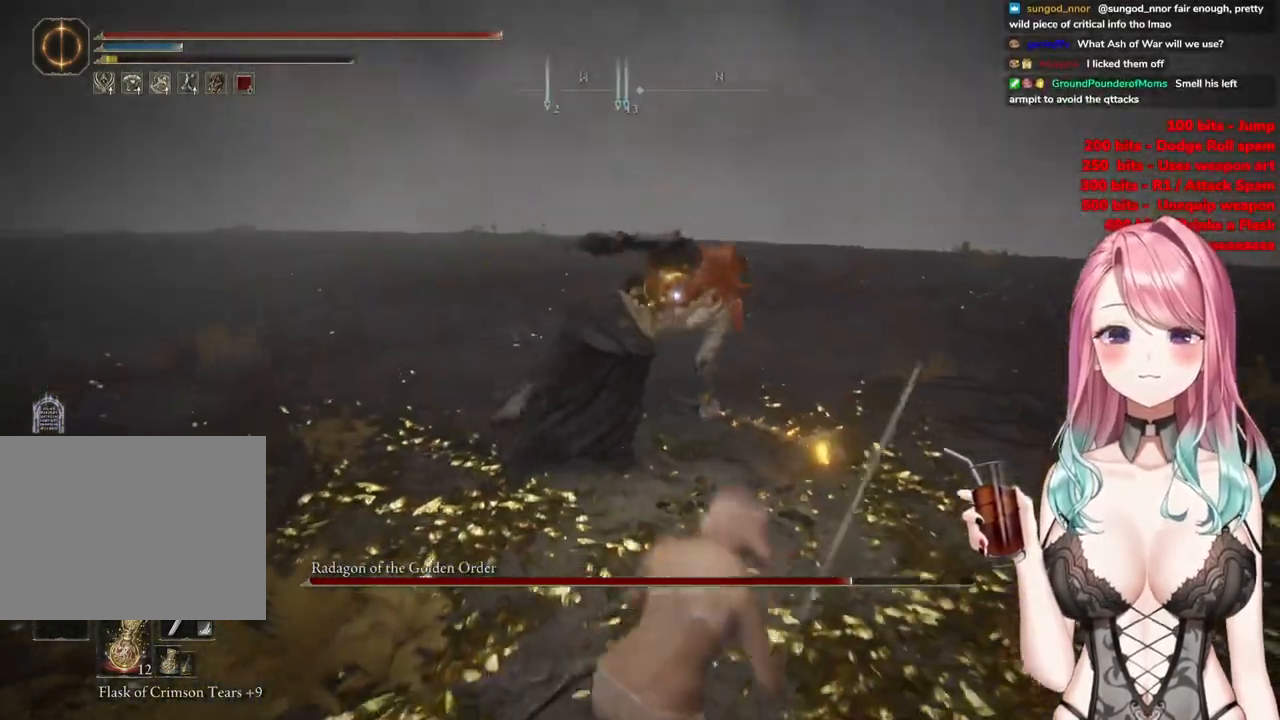
{"buttons": [], "left_stick": "down-left", "right_stick": "center", "events": [[84, "CIRCLE", "up"]]}
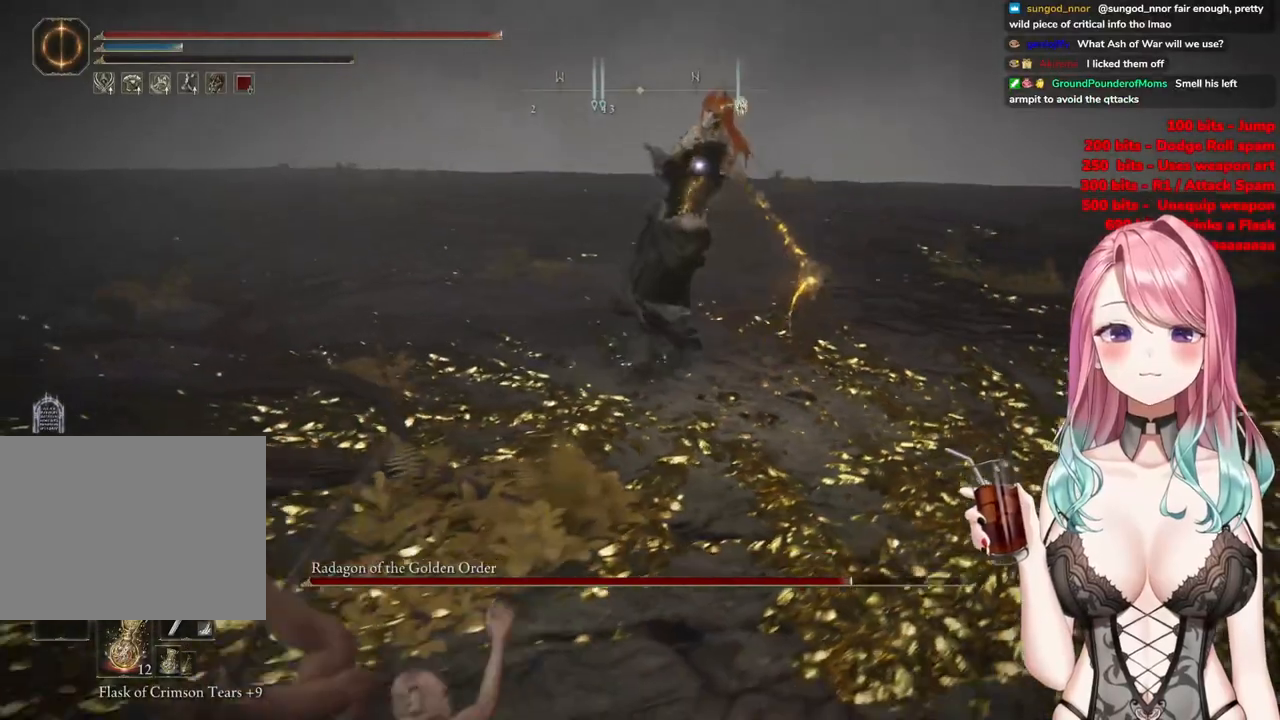
{"buttons": [], "left_stick": "down-left", "right_stick": "center", "events": [[200, "CIRCLE", "down"], [300, "CIRCLE", "up"]]}
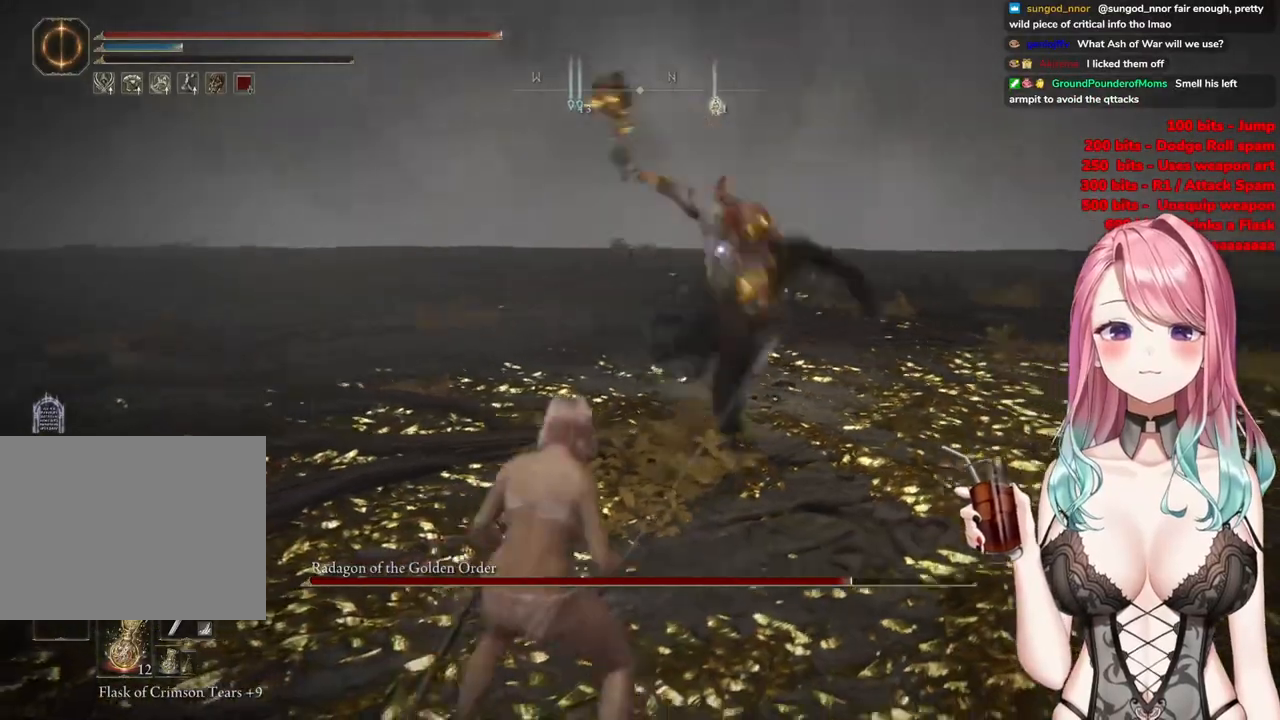
{"buttons": [], "left_stick": "down-left", "right_stick": "center", "events": []}
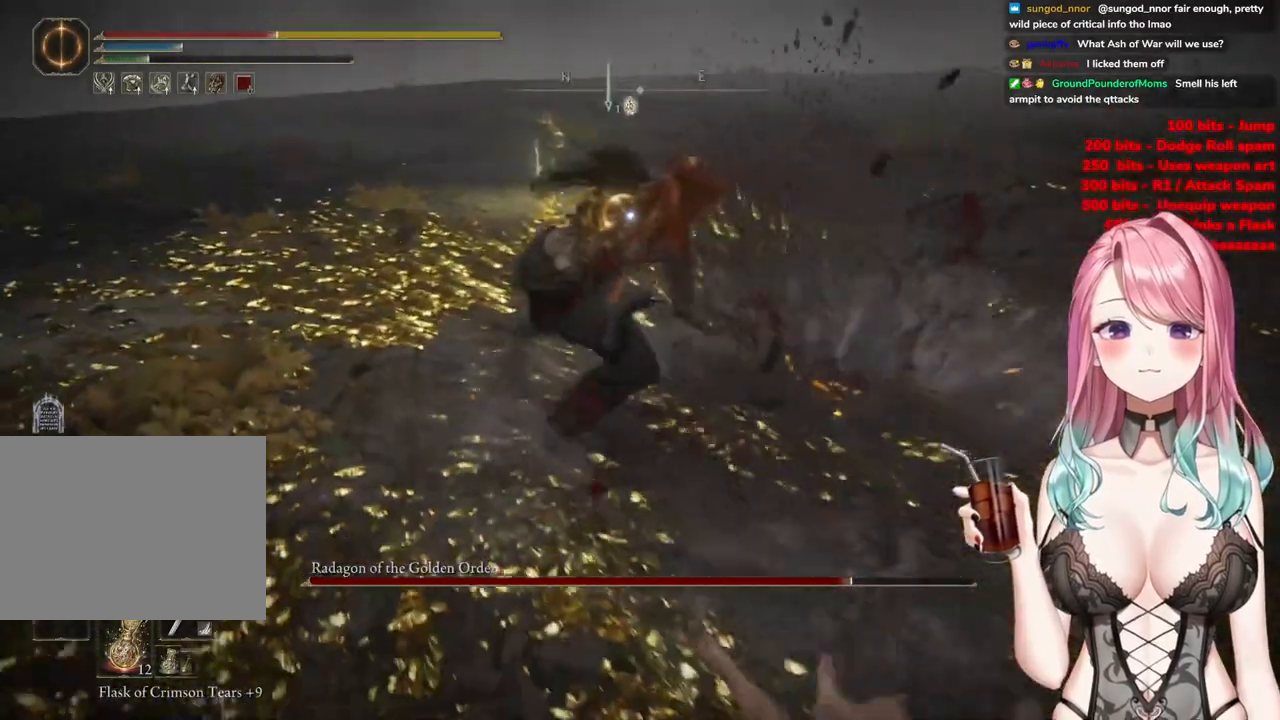
{"buttons": ["CIRCLE"], "left_stick": "down-left", "right_stick": "center", "events": [[83, "CIRCLE", "down"], [200, "CIRCLE", "up"], [267, "CIRCLE", "down"], [367, "CIRCLE", "up"], [434, "CIRCLE", "down"]]}
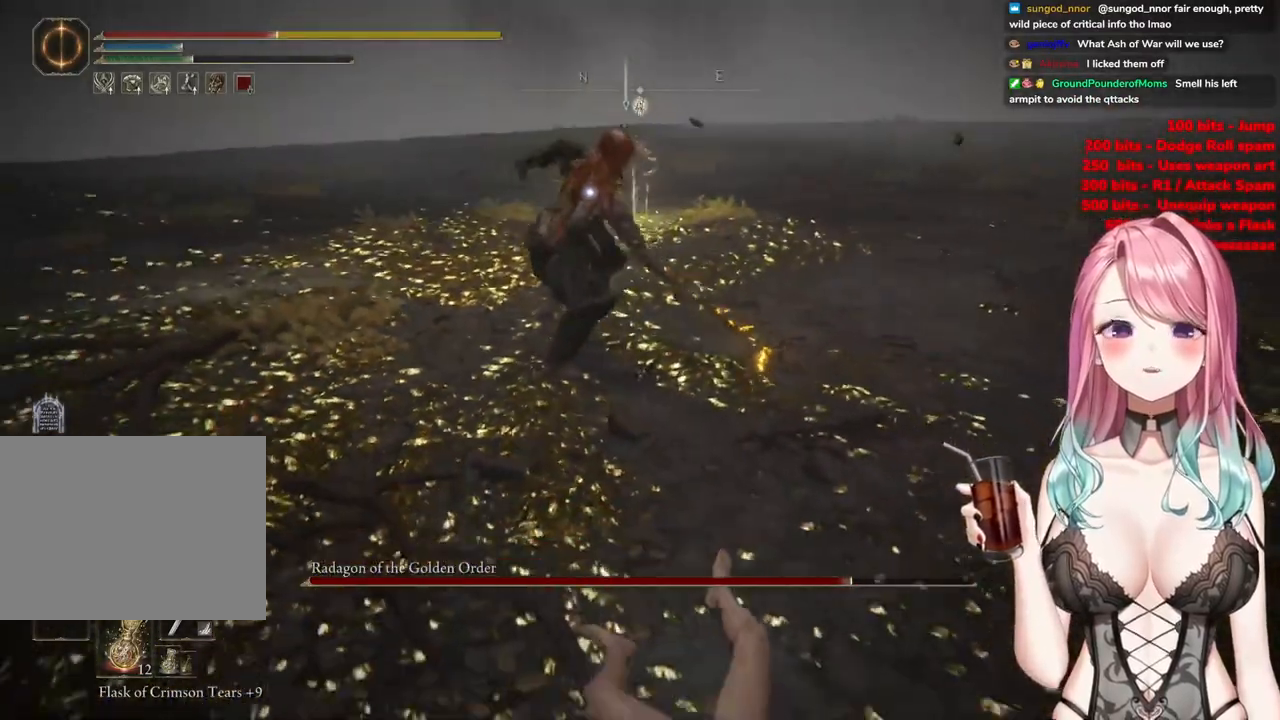
{"buttons": [], "left_stick": "down-left", "right_stick": "center", "events": [[34, "CIRCLE", "up"]]}